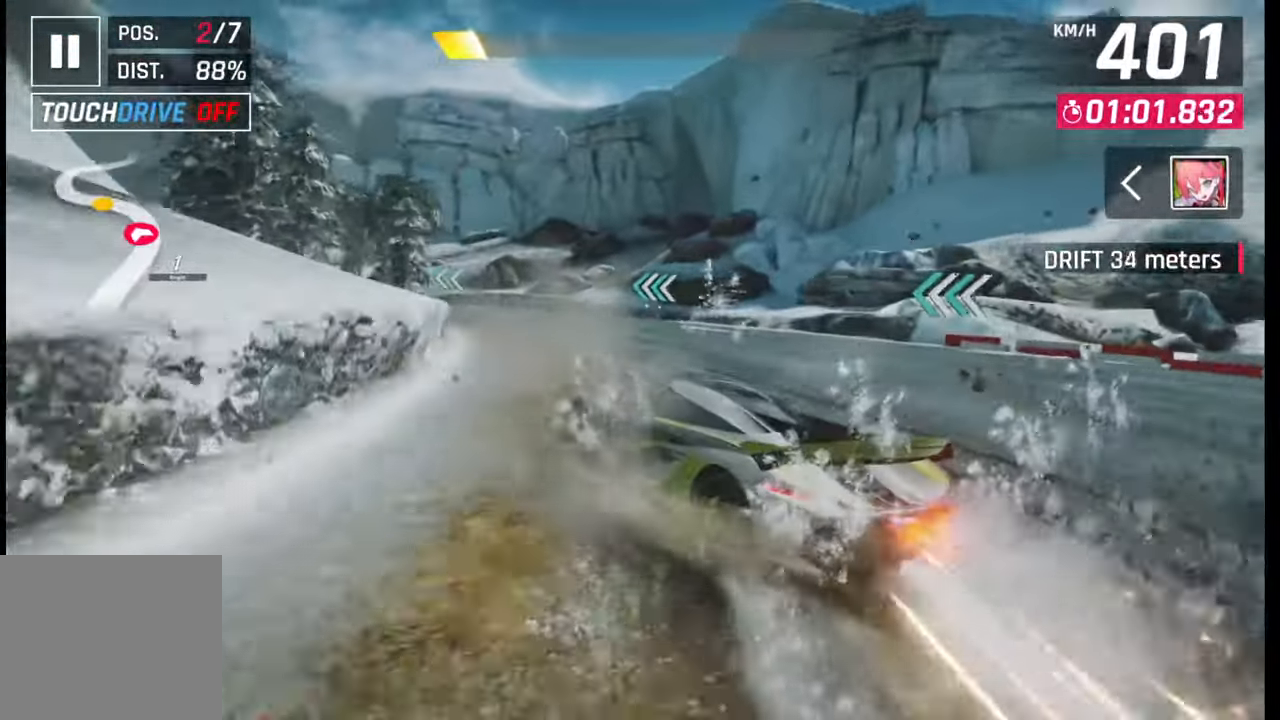
Gameplay with a controller (PlayStation layout); each line is a JSON object with the inputs held at the frame after it. "events" lists button and stick changes between this image and that frame as [ms after this image, input, new state], when the widget could be followed in between.
{"buttons": [], "left_stick": "left", "right_stick": "center", "events": []}
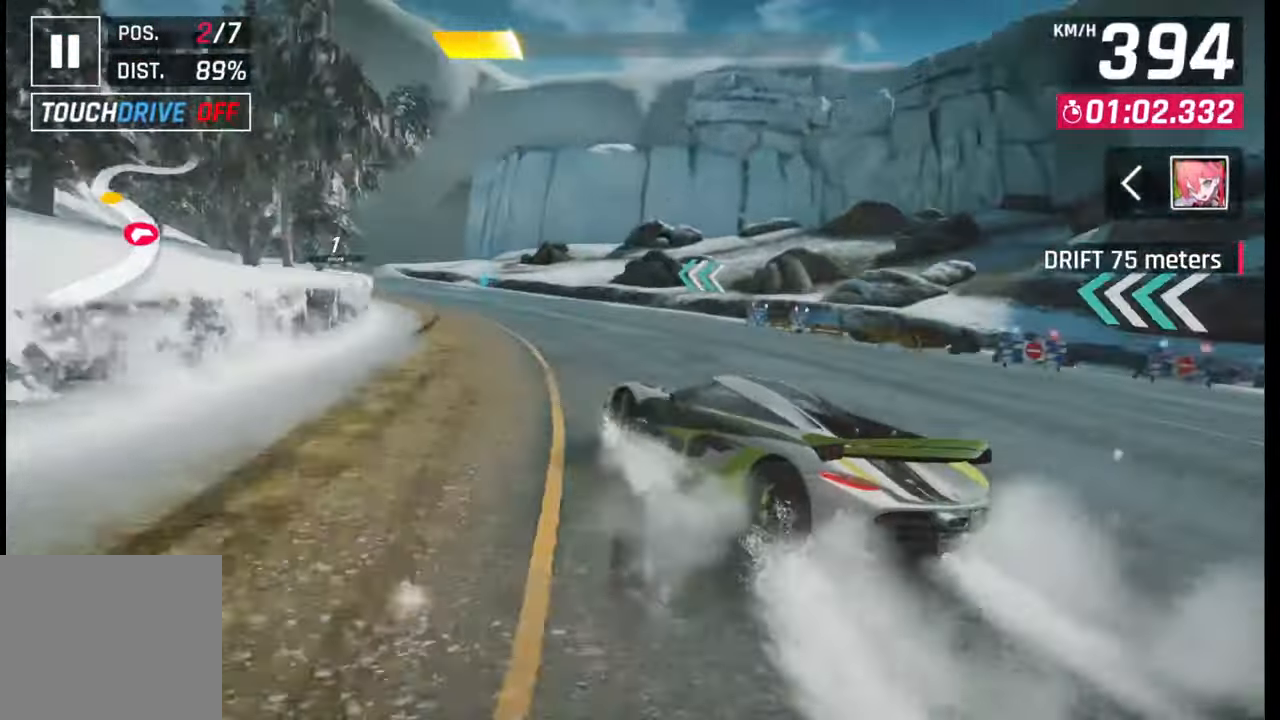
{"buttons": [], "left_stick": "center", "right_stick": "center", "events": [[317, "left_stick", "center"], [367, "SQUARE", "down"], [433, "SQUARE", "up"]]}
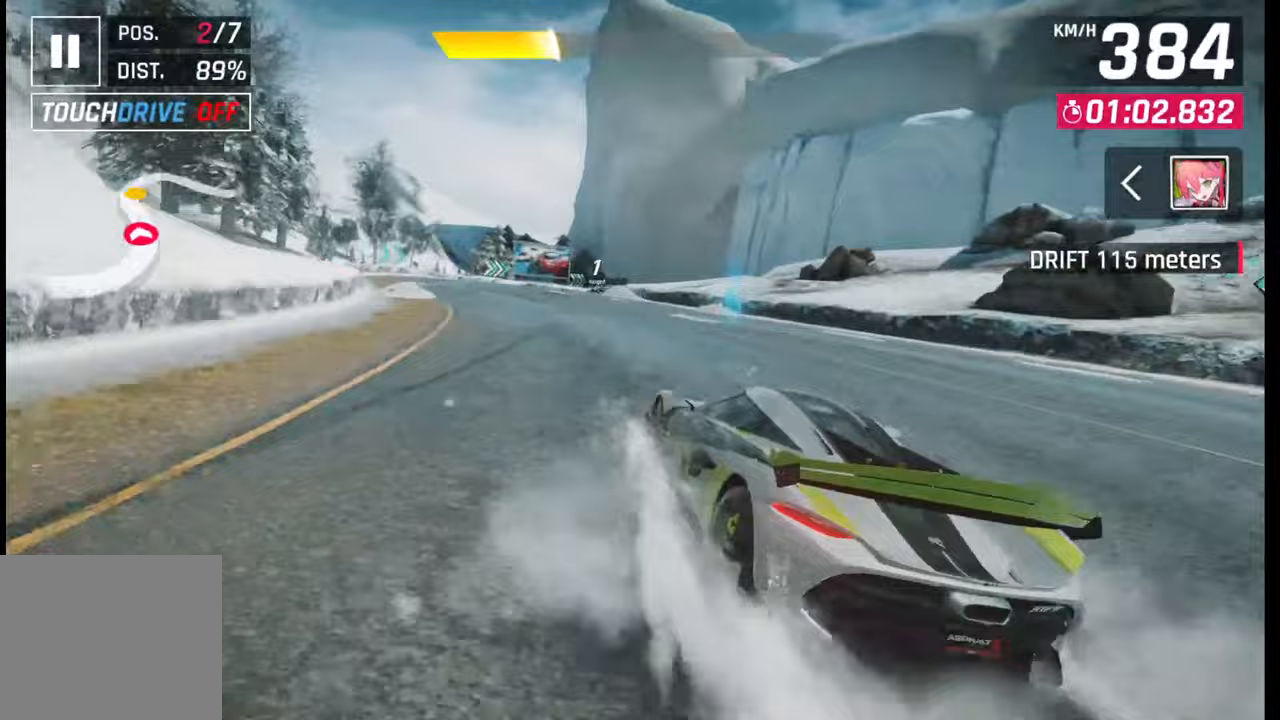
{"buttons": [], "left_stick": "left", "right_stick": "center", "events": [[67, "CROSS", "down"], [67, "left_stick", "left"], [83, "R1", "down"], [150, "R1", "up"], [167, "CROSS", "up"]]}
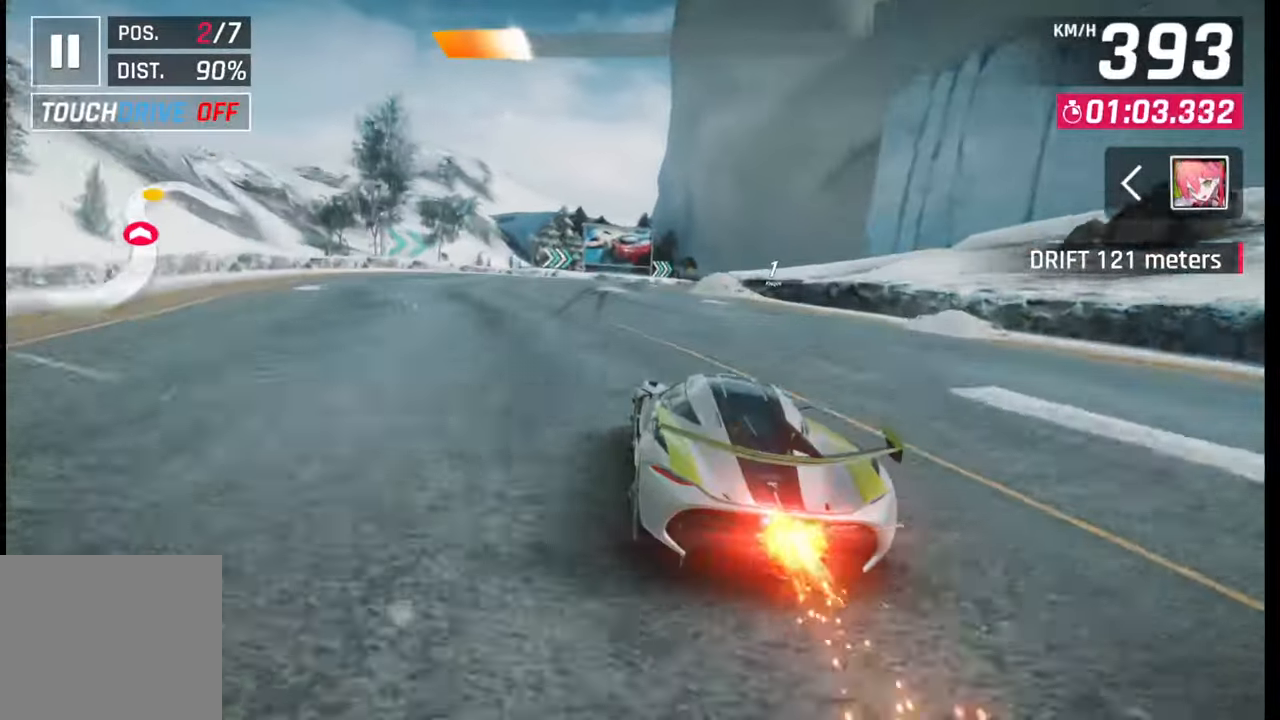
{"buttons": [], "left_stick": "right", "right_stick": "center", "events": [[17, "left_stick", "center"], [133, "SQUARE", "down"], [150, "left_stick", "right"], [183, "SQUARE", "up"]]}
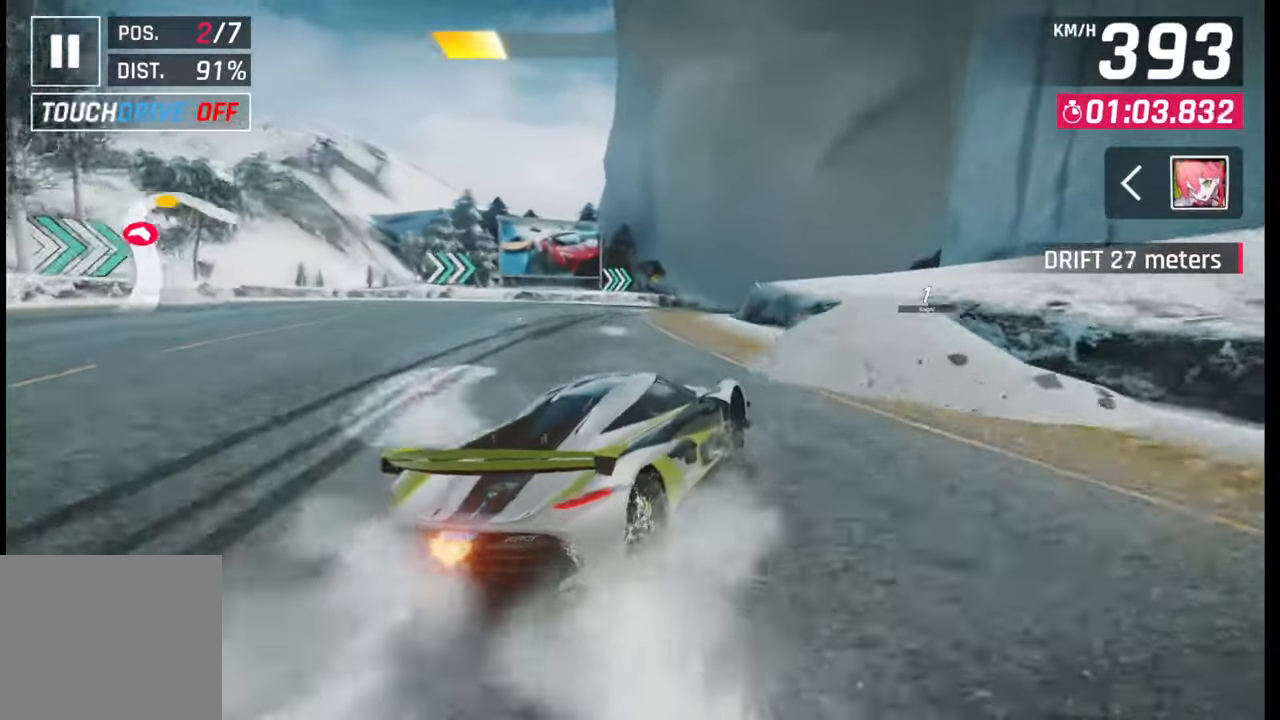
{"buttons": [], "left_stick": "right", "right_stick": "center", "events": [[17, "CROSS", "down"], [33, "R1", "down"], [83, "L1", "down"], [83, "R1", "up"], [100, "CROSS", "up"], [150, "L1", "up"]]}
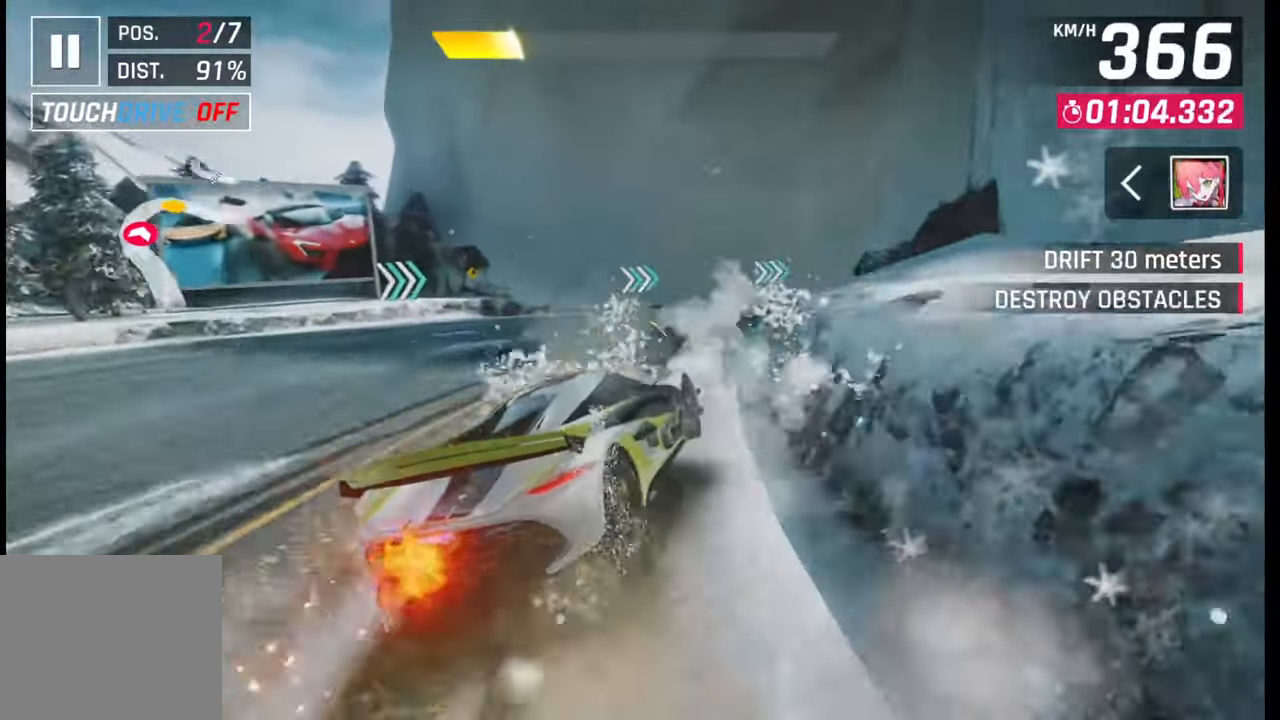
{"buttons": [], "left_stick": "right", "right_stick": "center", "events": []}
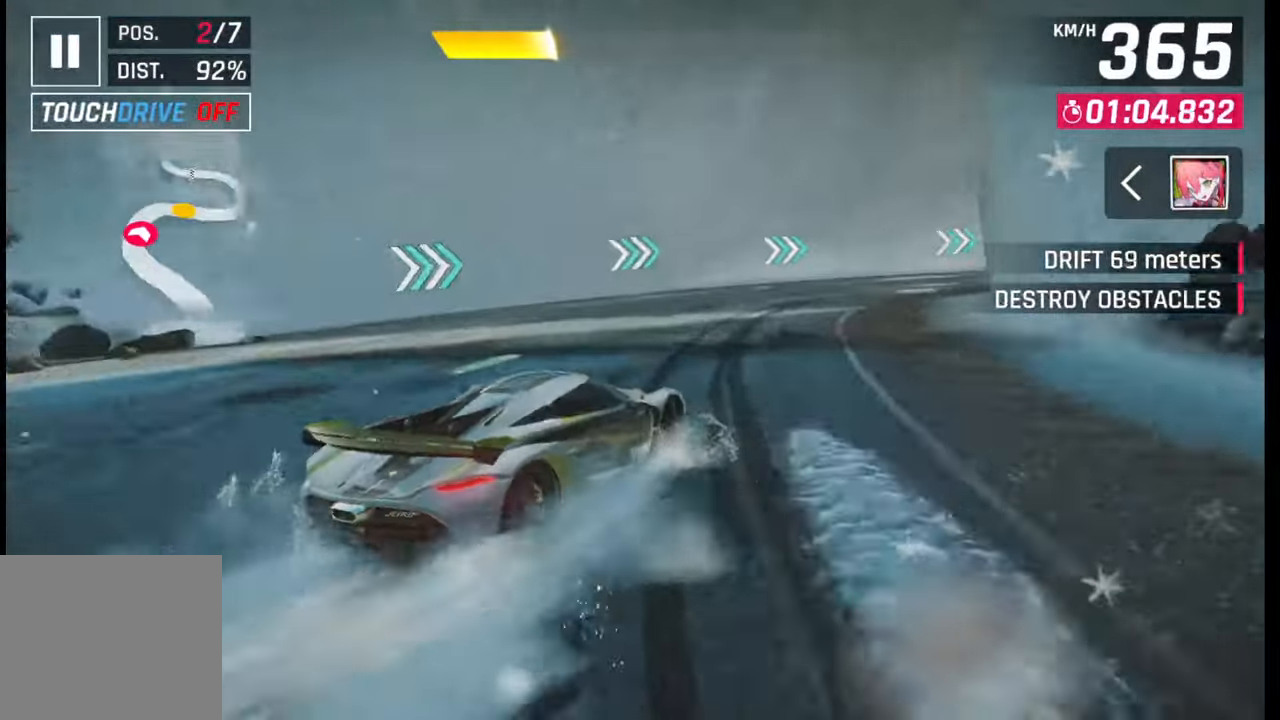
{"buttons": [], "left_stick": "right", "right_stick": "center", "events": []}
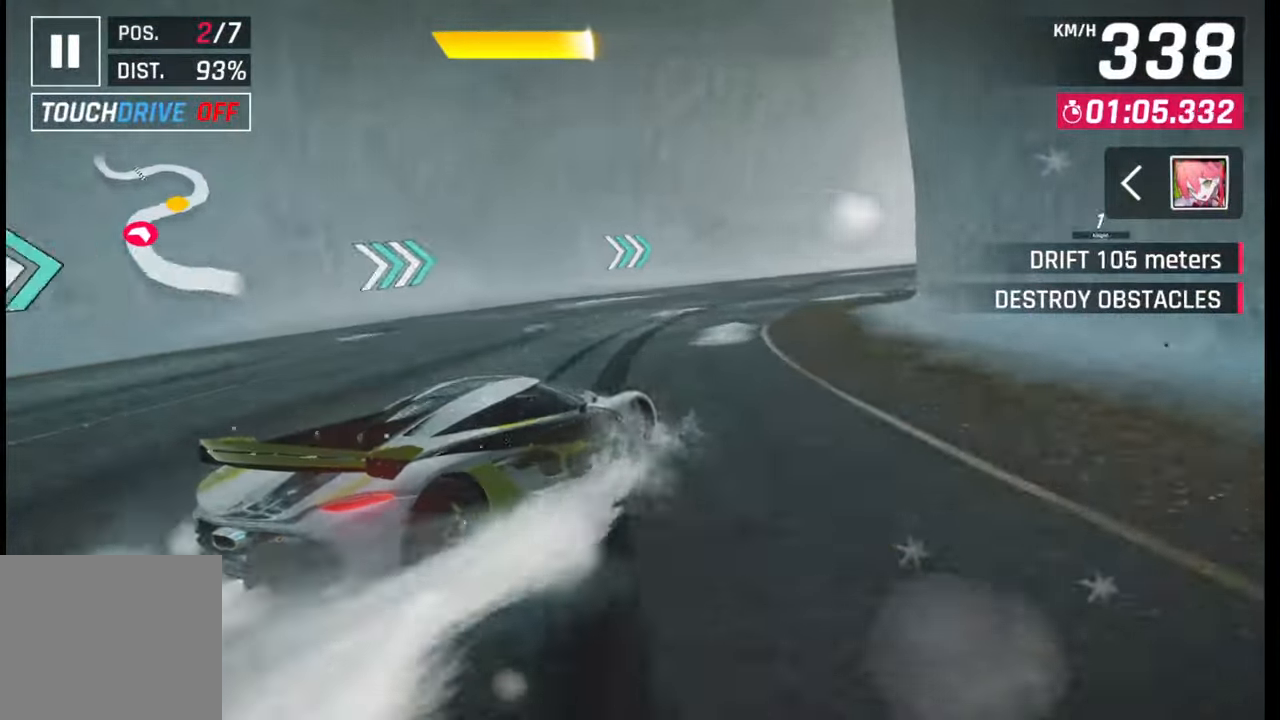
{"buttons": [], "left_stick": "right", "right_stick": "center", "events": []}
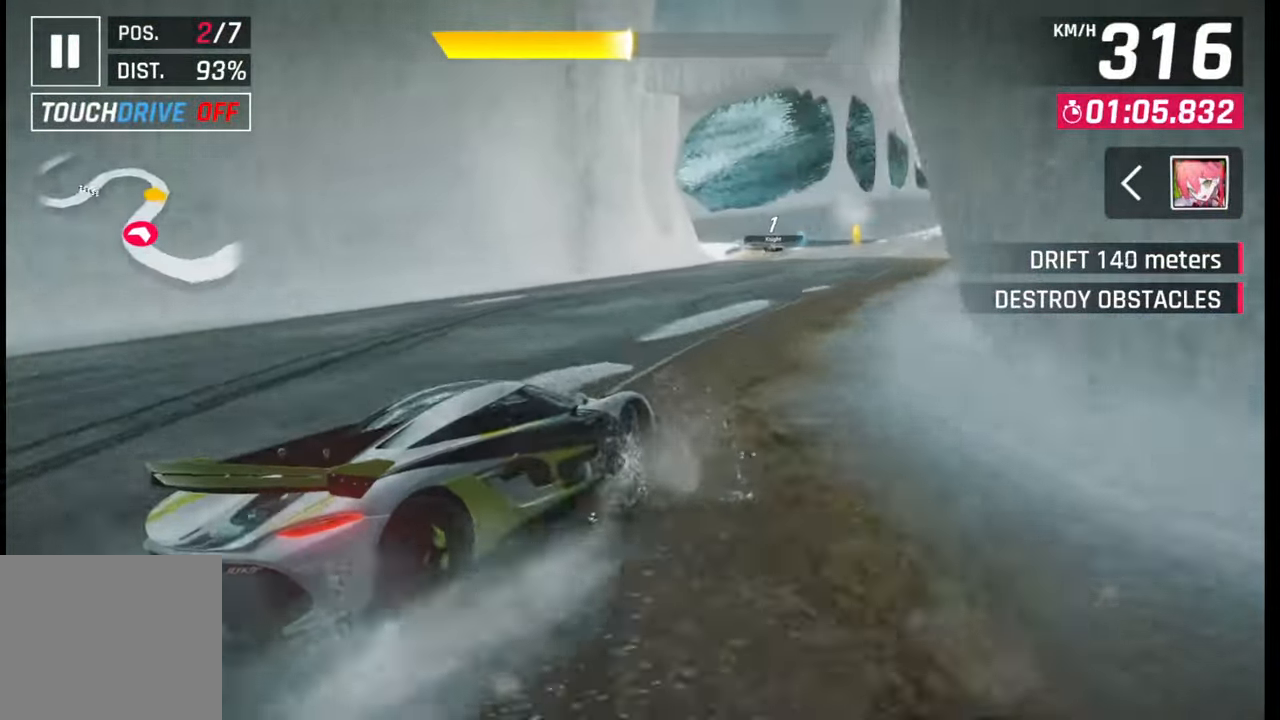
{"buttons": [], "left_stick": "right", "right_stick": "center", "events": [[17, "left_stick", "center"], [83, "SQUARE", "down"], [150, "SQUARE", "up"], [267, "R1", "down"], [283, "CROSS", "down"], [300, "left_stick", "right"], [383, "CROSS", "up"], [383, "R1", "up"]]}
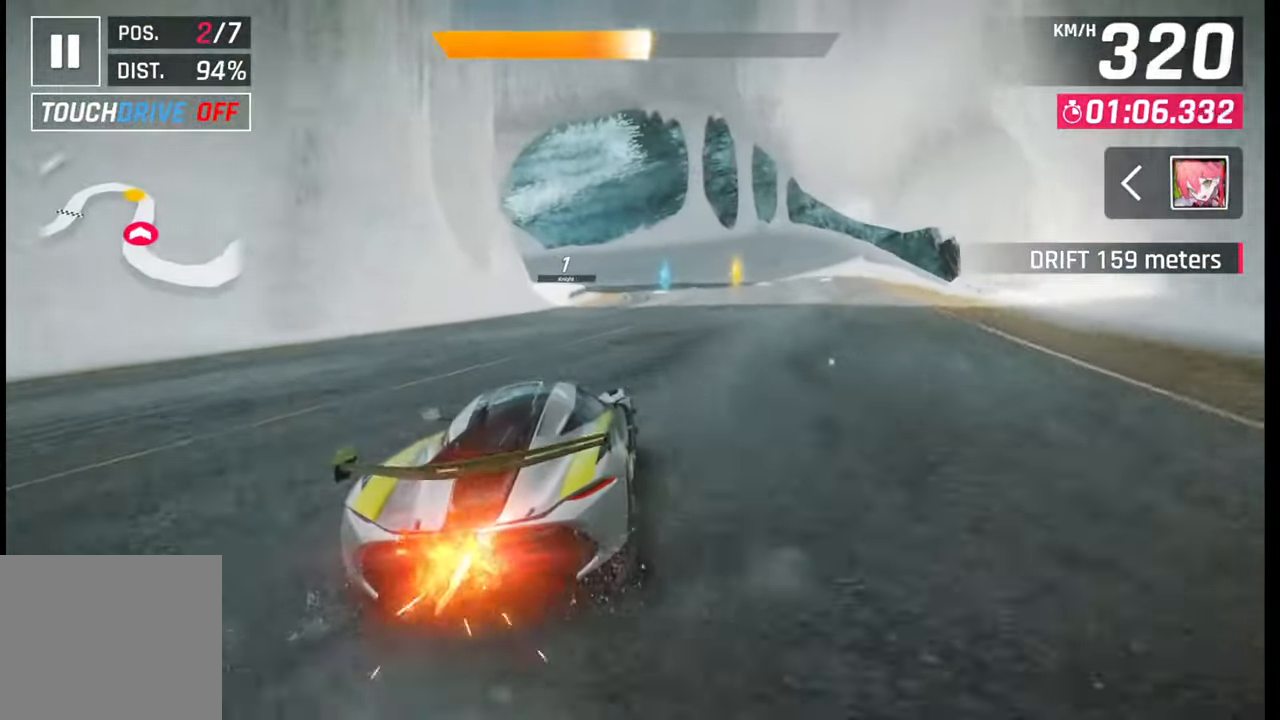
{"buttons": [], "left_stick": "center", "right_stick": "center", "events": [[150, "left_stick", "center"], [267, "SQUARE", "down"], [350, "SQUARE", "up"]]}
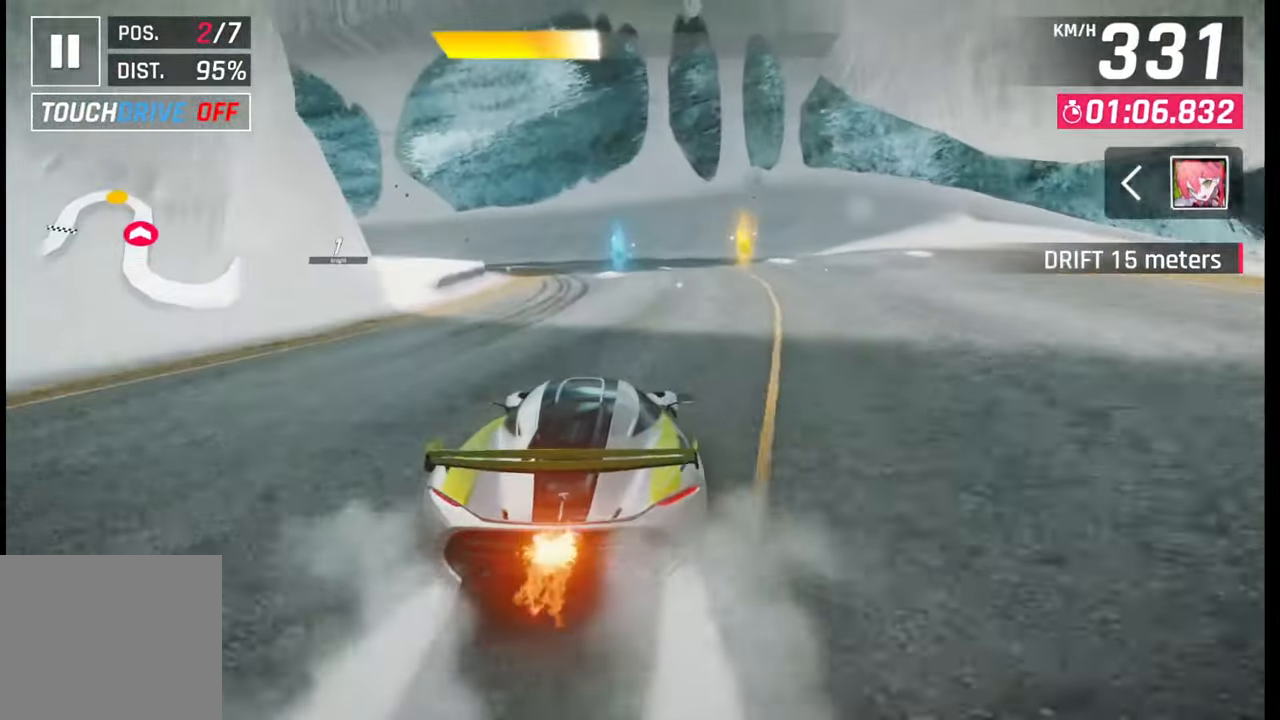
{"buttons": [], "left_stick": "left", "right_stick": "center", "events": [[117, "left_stick", "left"]]}
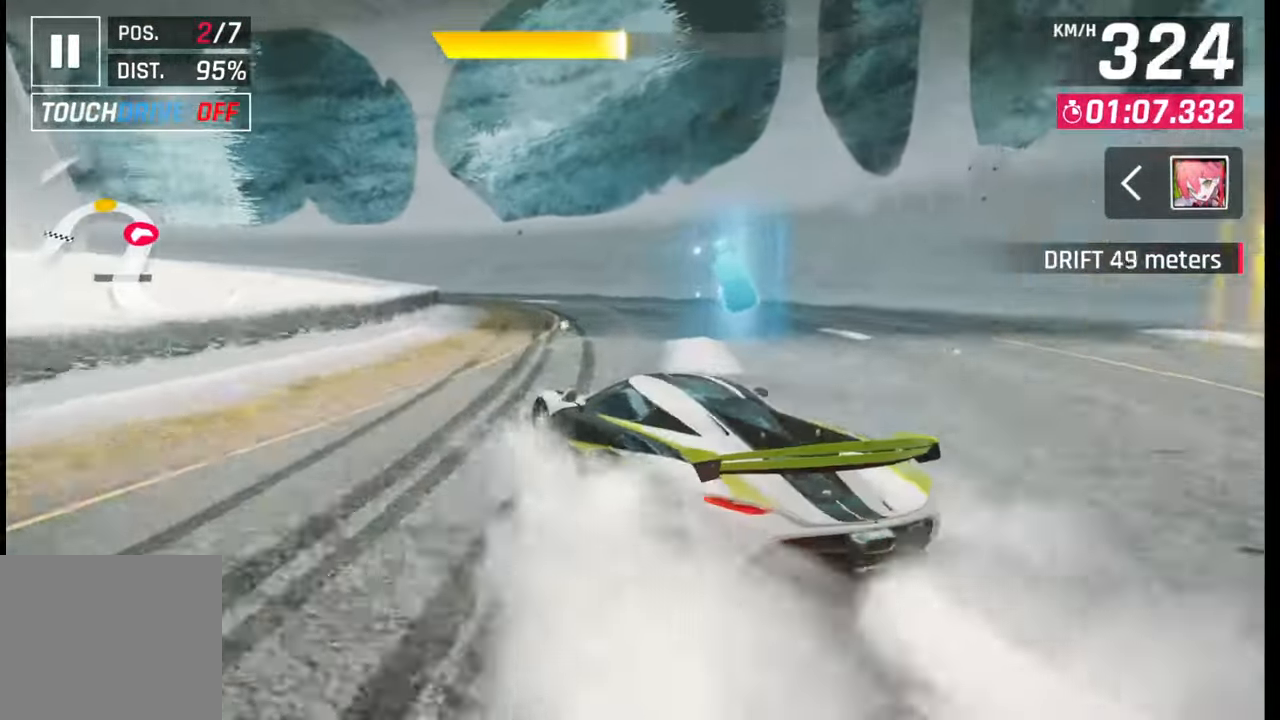
{"buttons": [], "left_stick": "left", "right_stick": "center", "events": []}
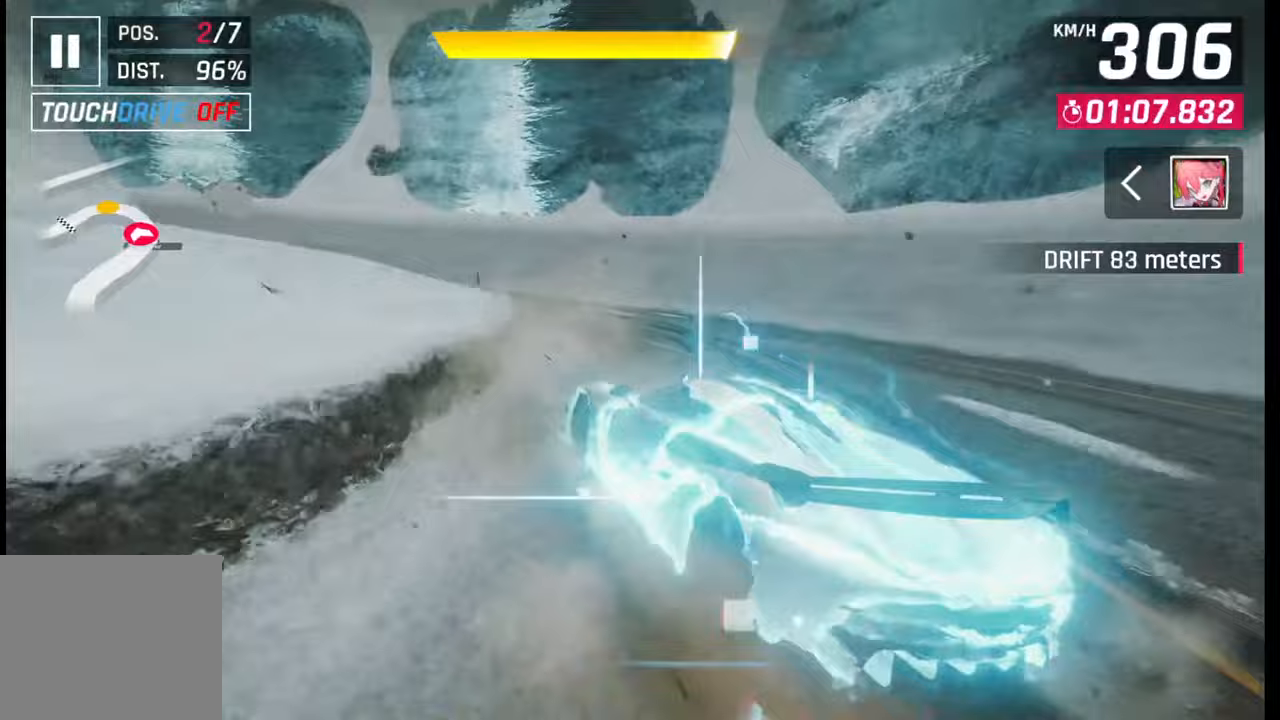
{"buttons": [], "left_stick": "left", "right_stick": "center", "events": []}
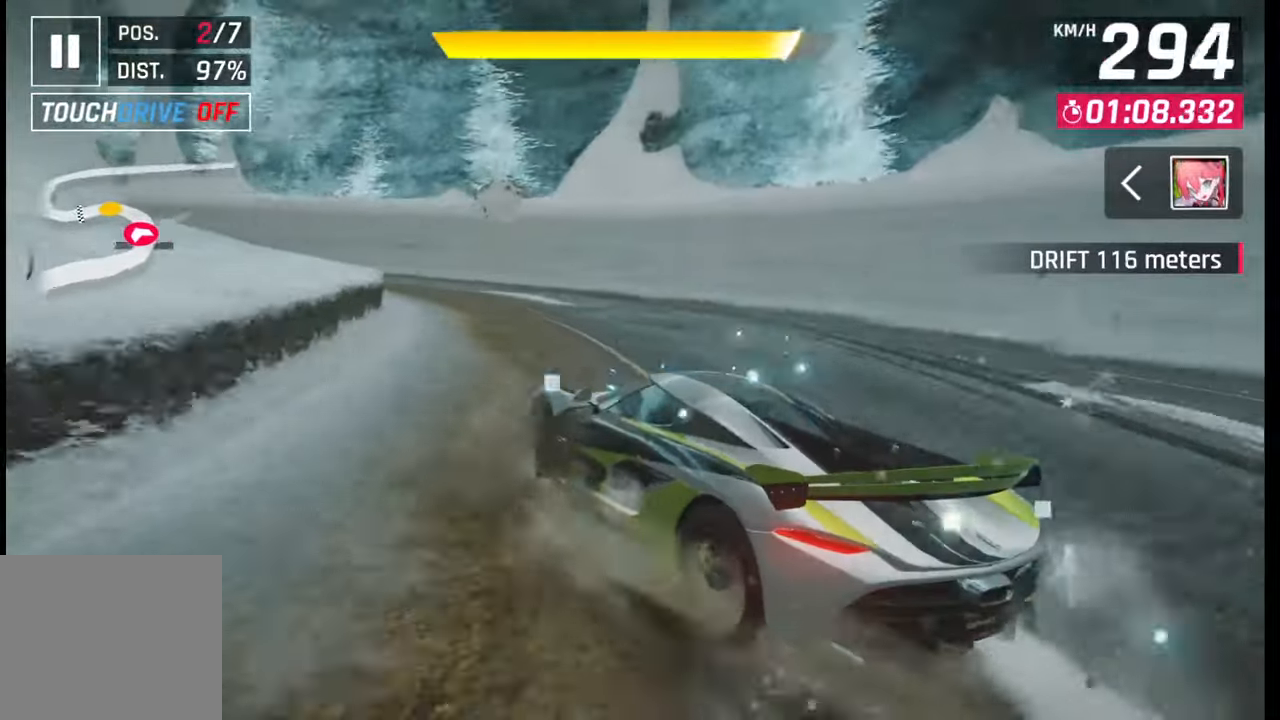
{"buttons": [], "left_stick": "left", "right_stick": "center", "events": []}
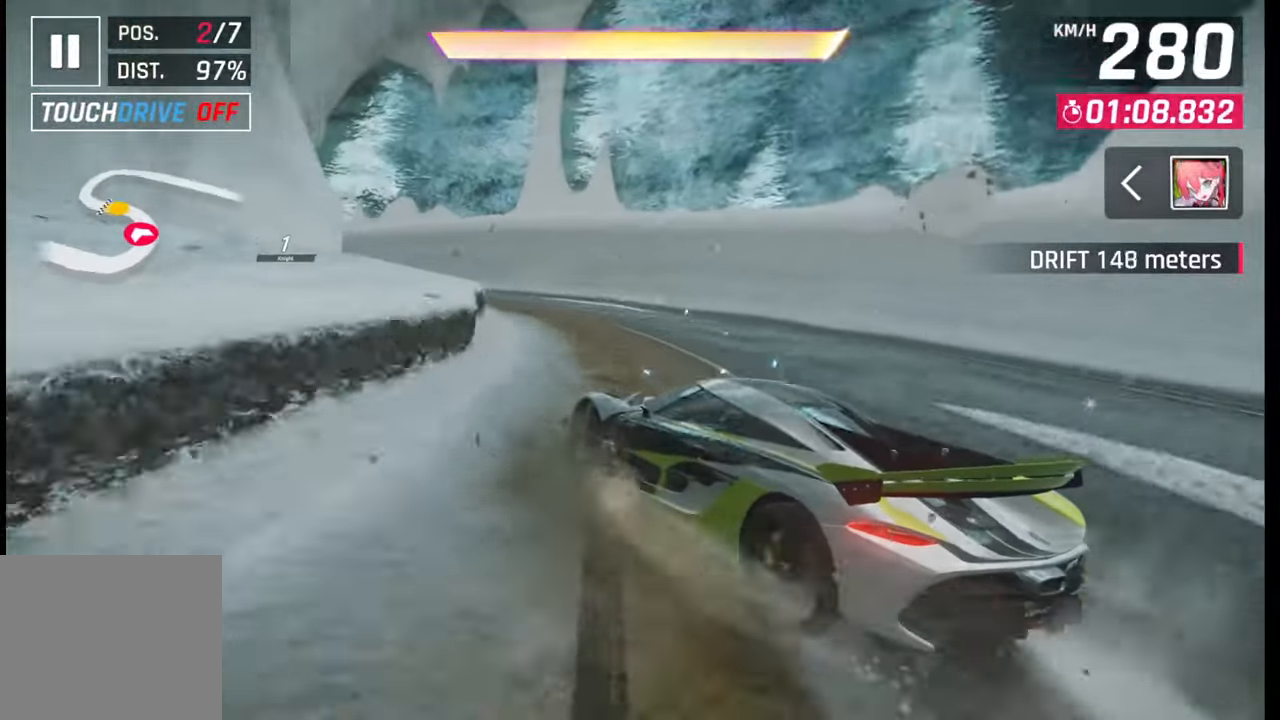
{"buttons": [], "left_stick": "left", "right_stick": "center", "events": []}
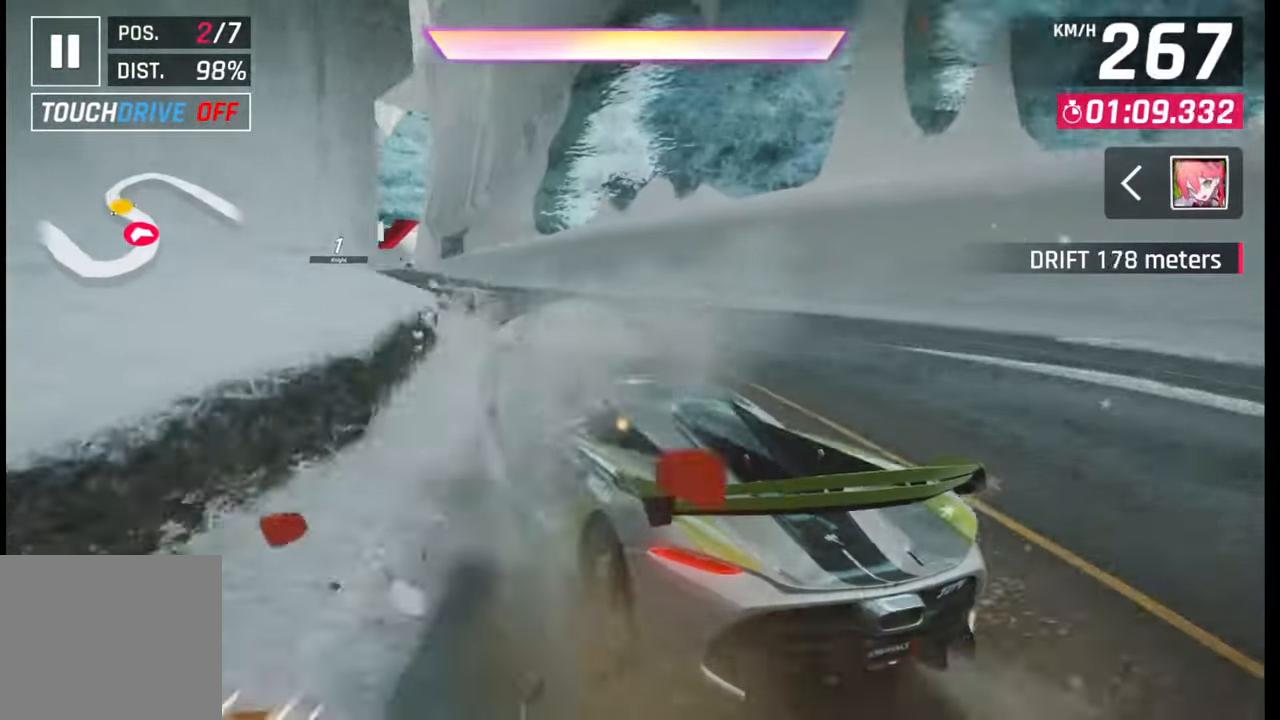
{"buttons": ["CROSS", "R1"], "left_stick": "left", "right_stick": "center", "events": [[17, "left_stick", "center"], [33, "SQUARE", "down"], [117, "SQUARE", "up"], [183, "left_stick", "left"], [250, "CROSS", "down"], [250, "R1", "down"], [350, "CROSS", "up"], [350, "R1", "up"], [450, "CROSS", "down"], [450, "R1", "down"]]}
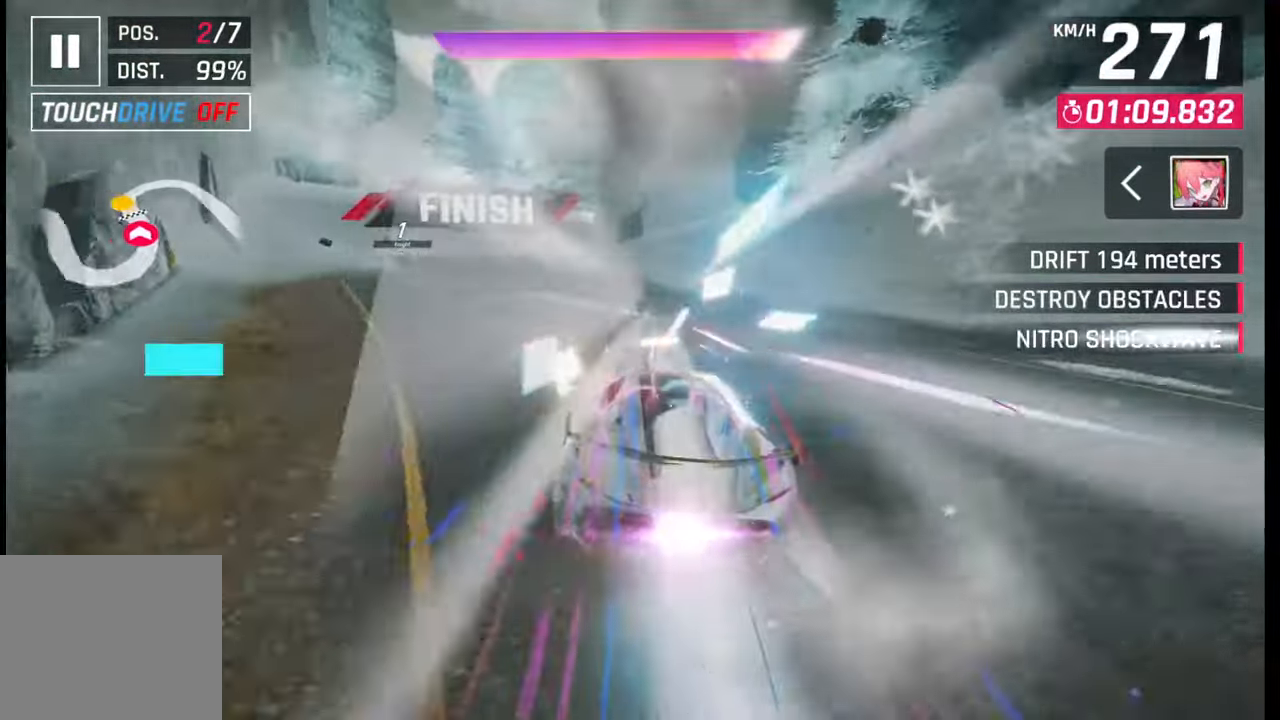
{"buttons": ["CROSS", "R1"], "left_stick": "left", "right_stick": "center", "events": [[33, "CROSS", "up"], [33, "R1", "up"], [117, "CROSS", "down"], [117, "R1", "down"], [200, "CROSS", "up"], [217, "R1", "up"], [283, "R1", "down"], [300, "CROSS", "down"], [400, "CROSS", "up"], [417, "R1", "up"], [483, "CROSS", "down"], [483, "R1", "down"]]}
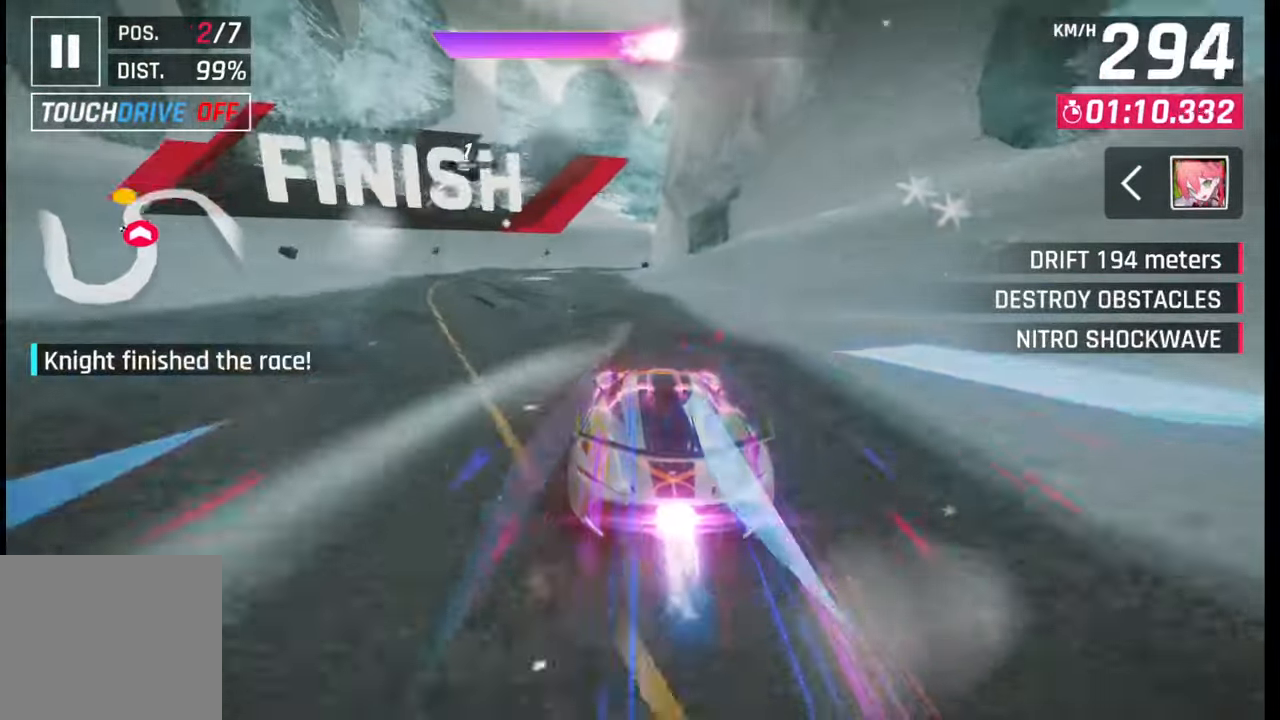
{"buttons": ["SQUARE"], "left_stick": "left", "right_stick": "center", "events": [[67, "CROSS", "up"], [83, "R1", "up"], [317, "SQUARE", "down"], [400, "SQUARE", "up"], [483, "SQUARE", "down"]]}
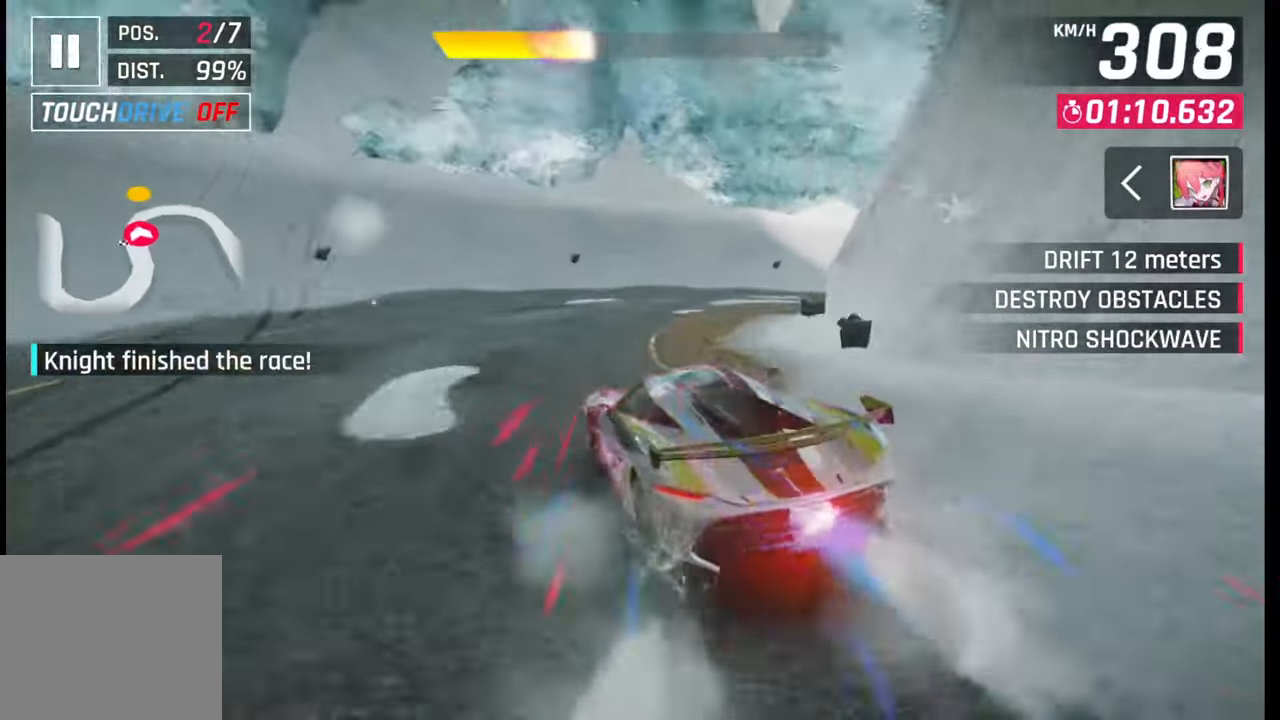
{"buttons": [], "left_stick": "left", "right_stick": "center", "events": [[50, "SQUARE", "up"], [167, "CROSS", "down"], [183, "R1", "down"], [267, "CROSS", "up"], [267, "R1", "up"], [350, "CROSS", "down"], [350, "R1", "down"], [433, "CROSS", "up"], [433, "R1", "up"]]}
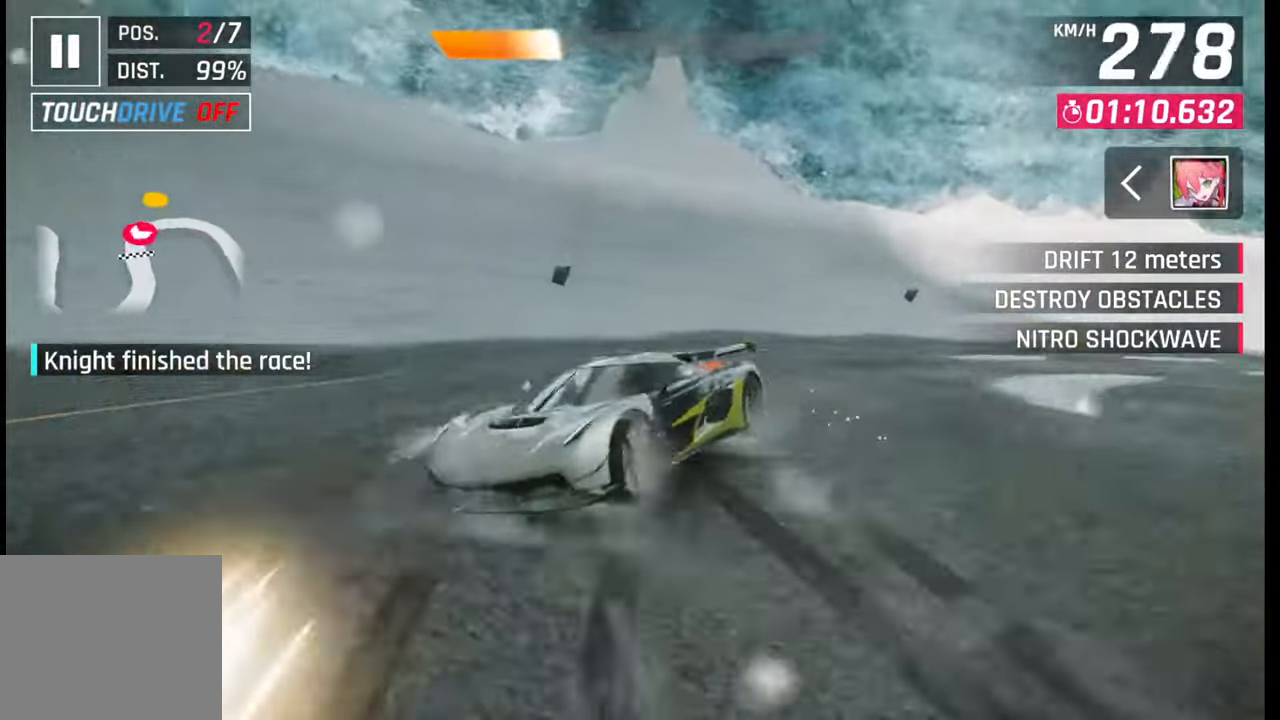
{"buttons": [], "left_stick": "left", "right_stick": "center", "events": [[33, "CROSS", "down"], [33, "R1", "down"], [133, "R1", "up"], [150, "CROSS", "up"], [317, "SQUARE", "down"], [383, "SQUARE", "up"]]}
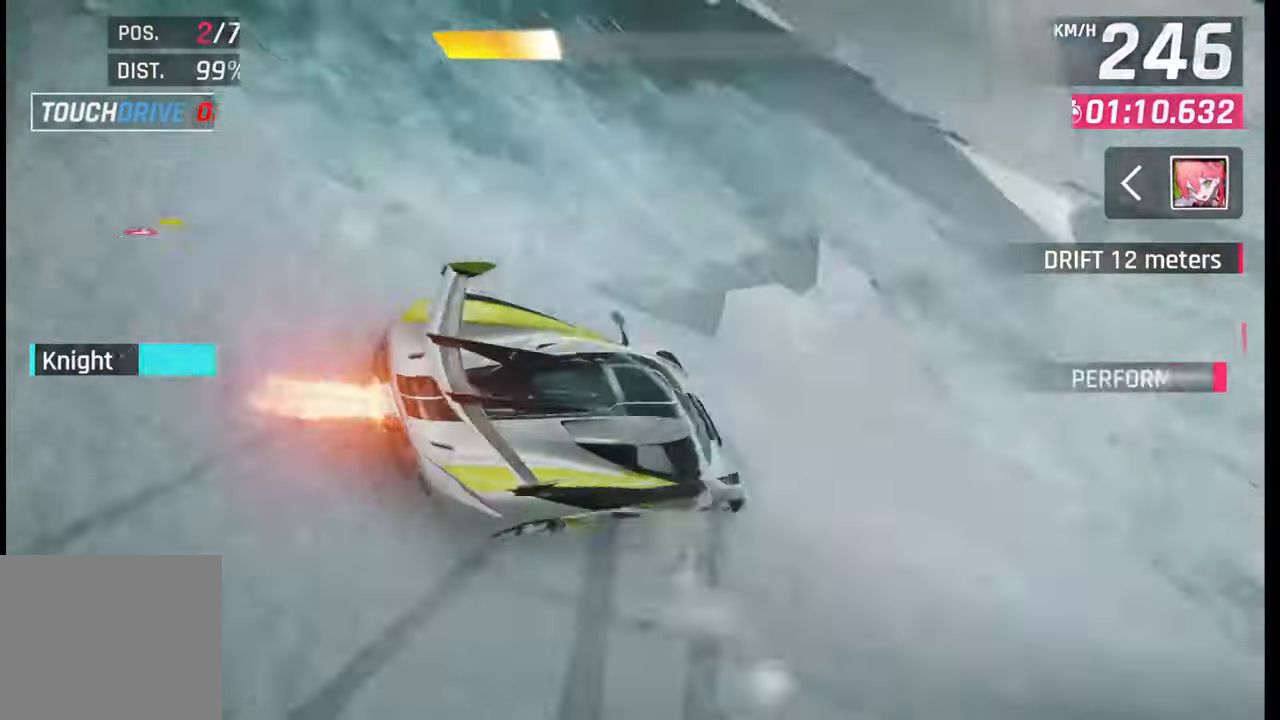
{"buttons": [], "left_stick": "left", "right_stick": "center", "events": [[17, "CROSS", "down"], [67, "R1", "down"], [117, "CROSS", "up"], [117, "R1", "up"], [200, "CROSS", "down"], [200, "R1", "down"], [283, "CROSS", "up"], [283, "R1", "up"]]}
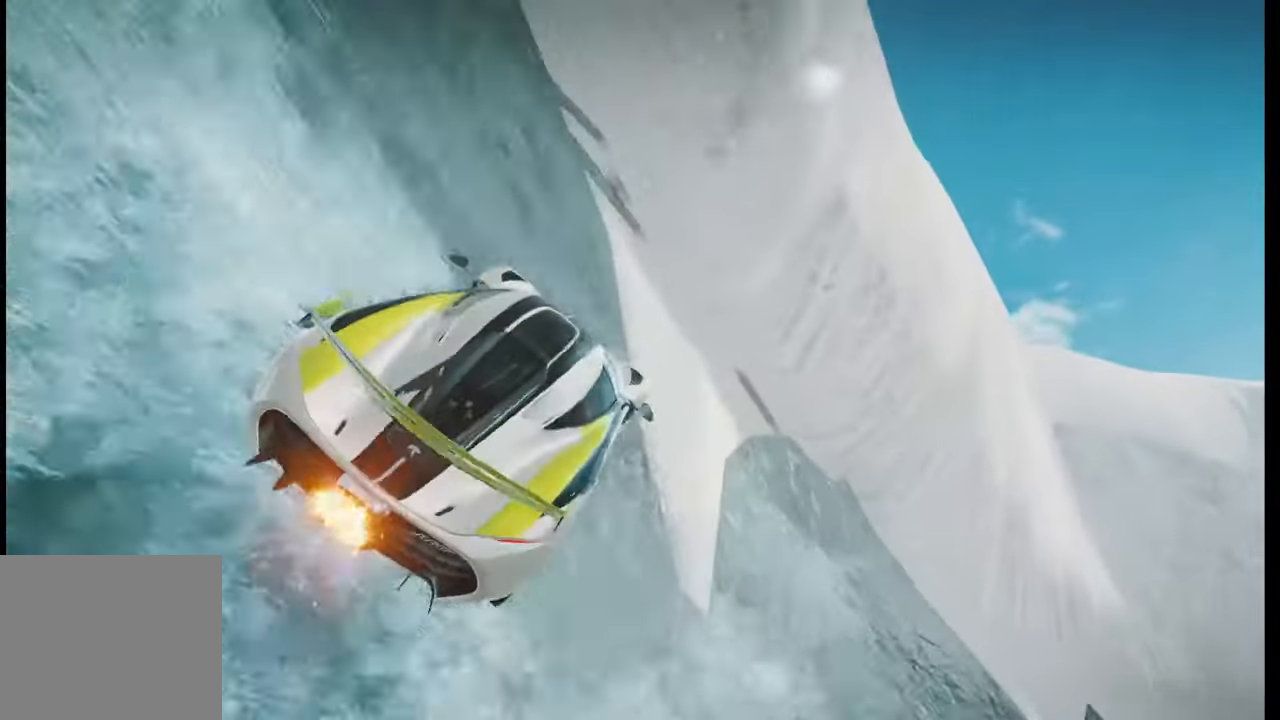
{"buttons": [], "left_stick": "center", "right_stick": "center", "events": [[17, "left_stick", "center"]]}
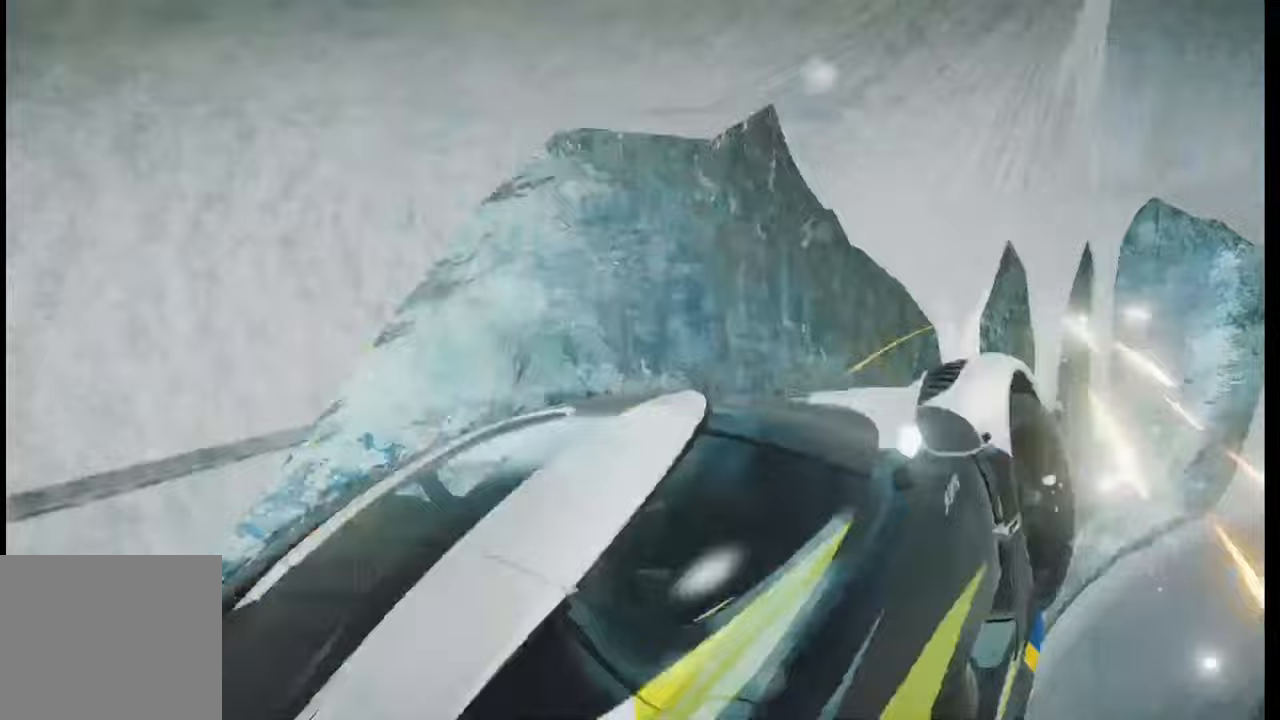
{"buttons": [], "left_stick": "center", "right_stick": "center", "events": []}
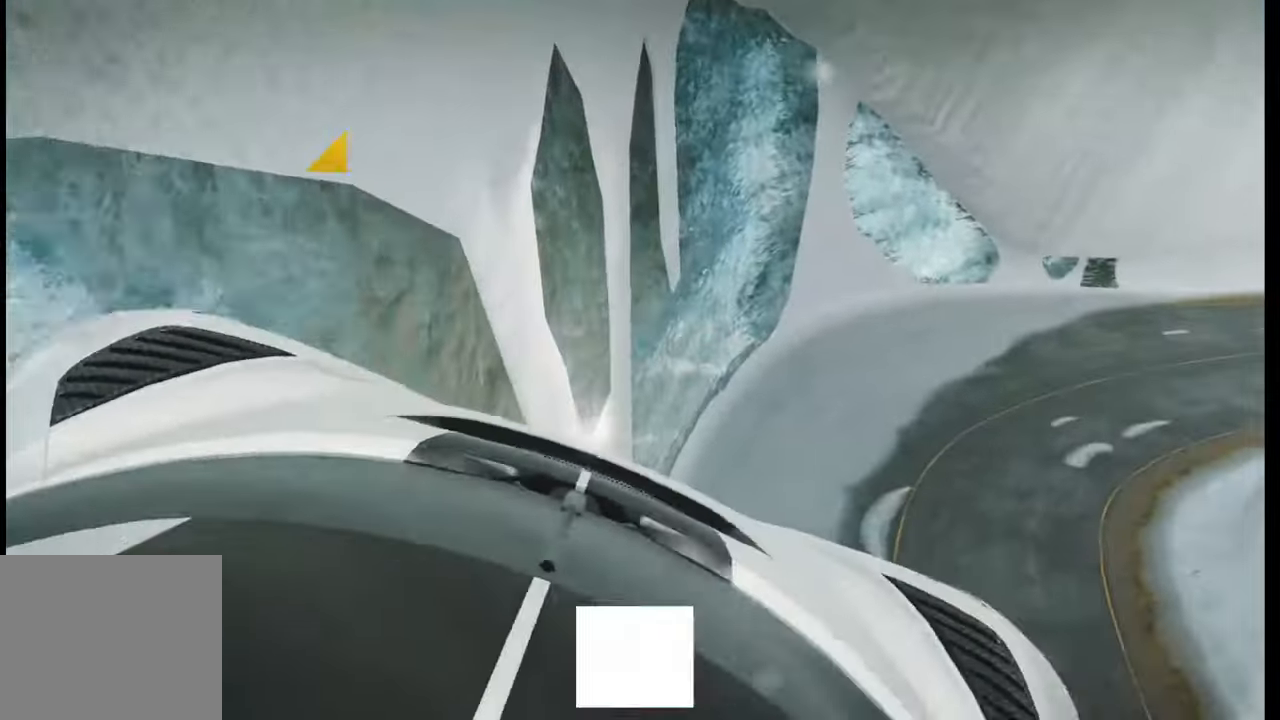
{"buttons": [], "left_stick": "center", "right_stick": "center", "events": [[117, "CIRCLE", "down"], [283, "CIRCLE", "up"], [367, "CIRCLE", "down"], [500, "CIRCLE", "up"]]}
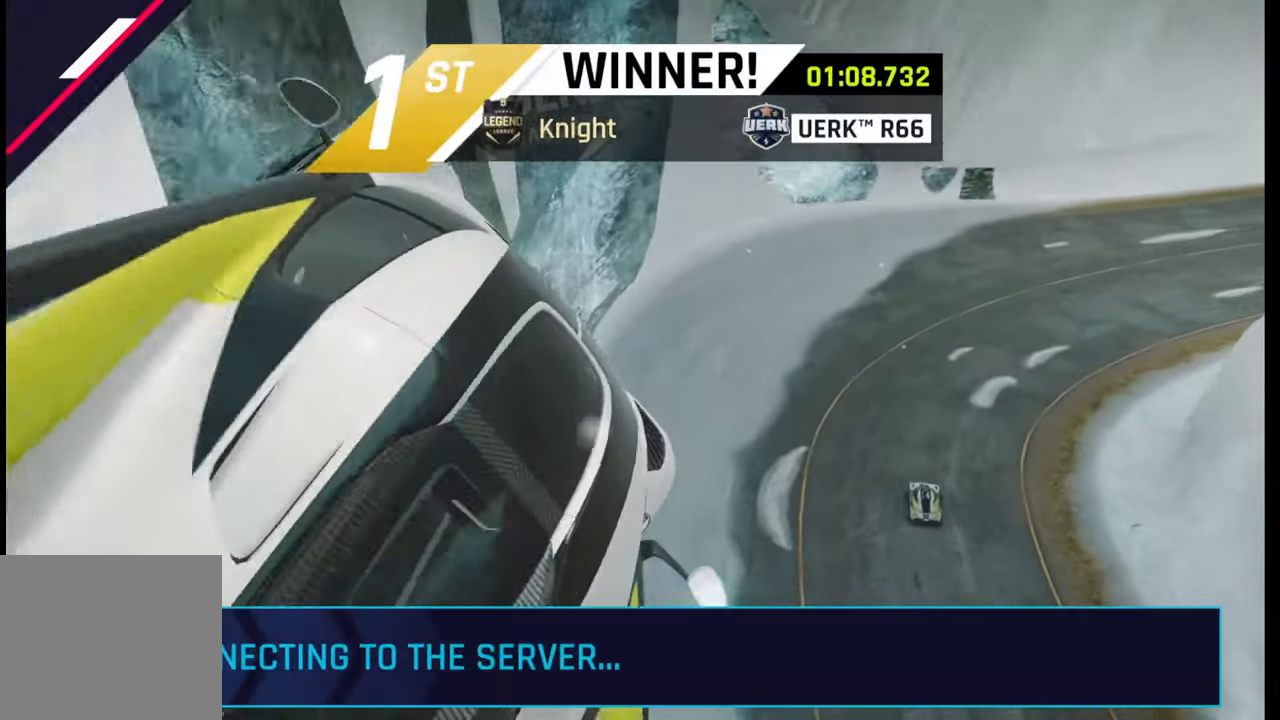
{"buttons": [], "left_stick": "center", "right_stick": "center", "events": []}
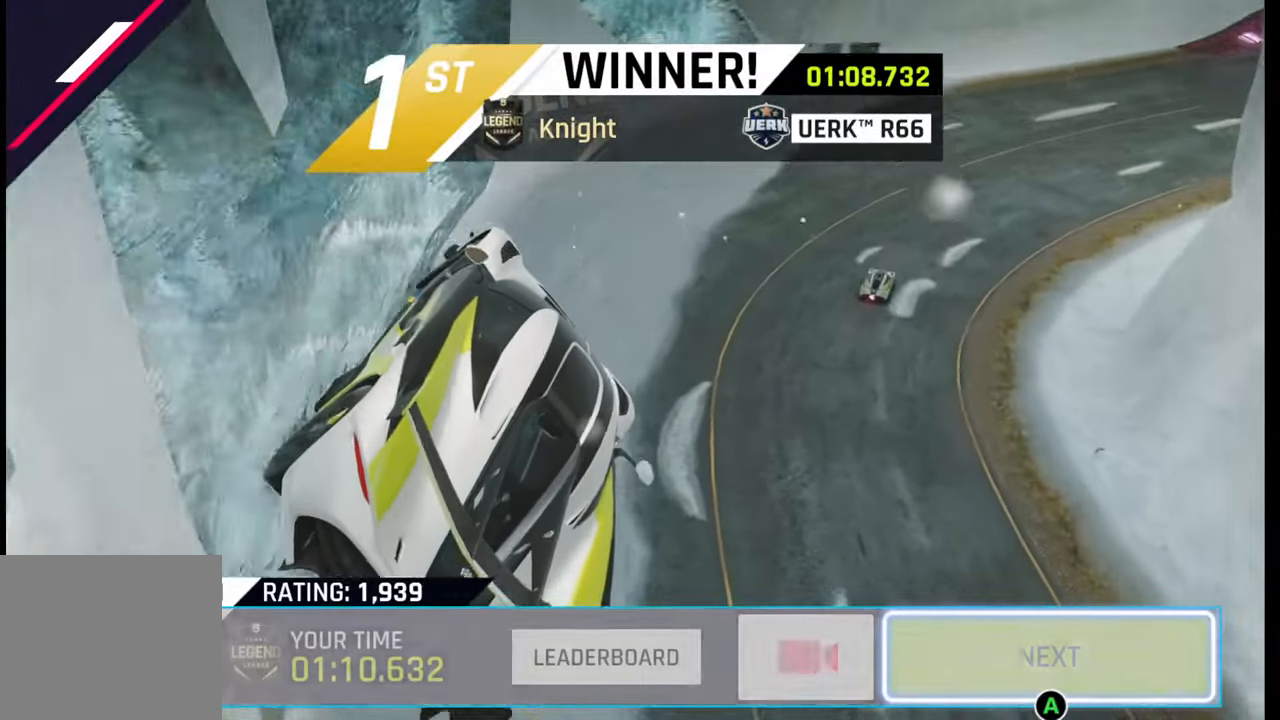
{"buttons": [], "left_stick": "center", "right_stick": "center", "events": []}
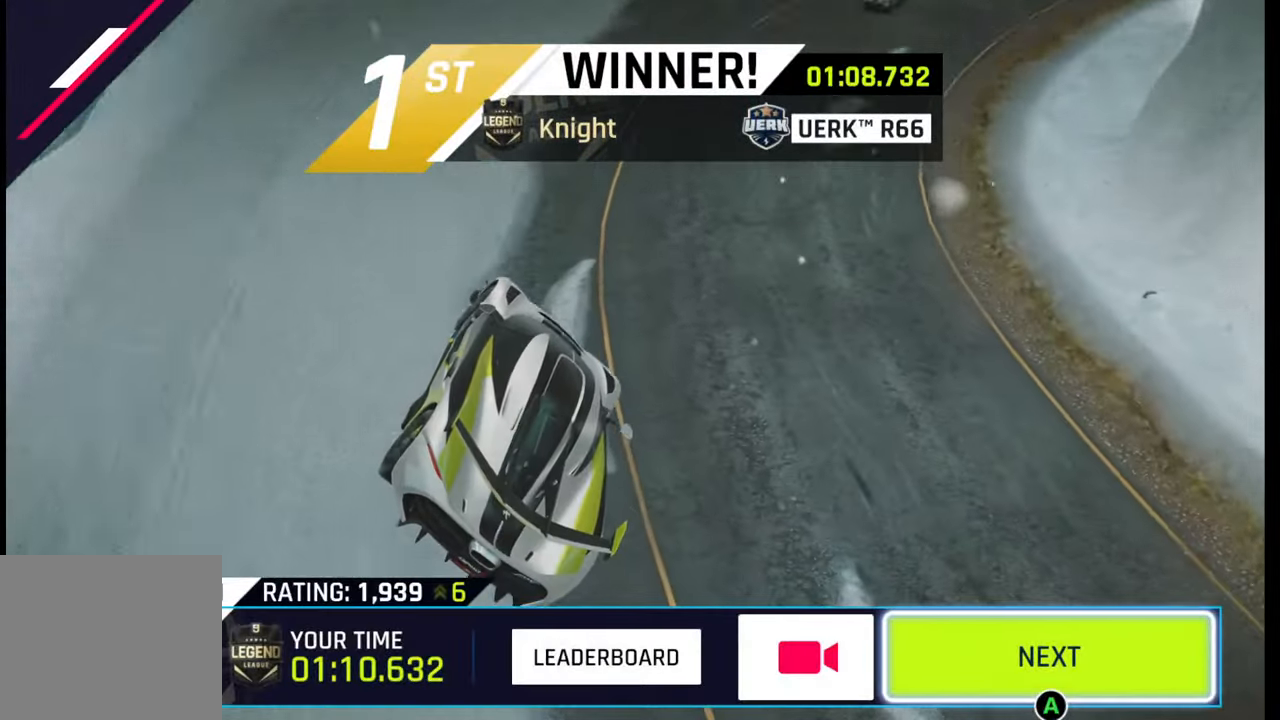
{"buttons": [], "left_stick": "center", "right_stick": "center", "events": []}
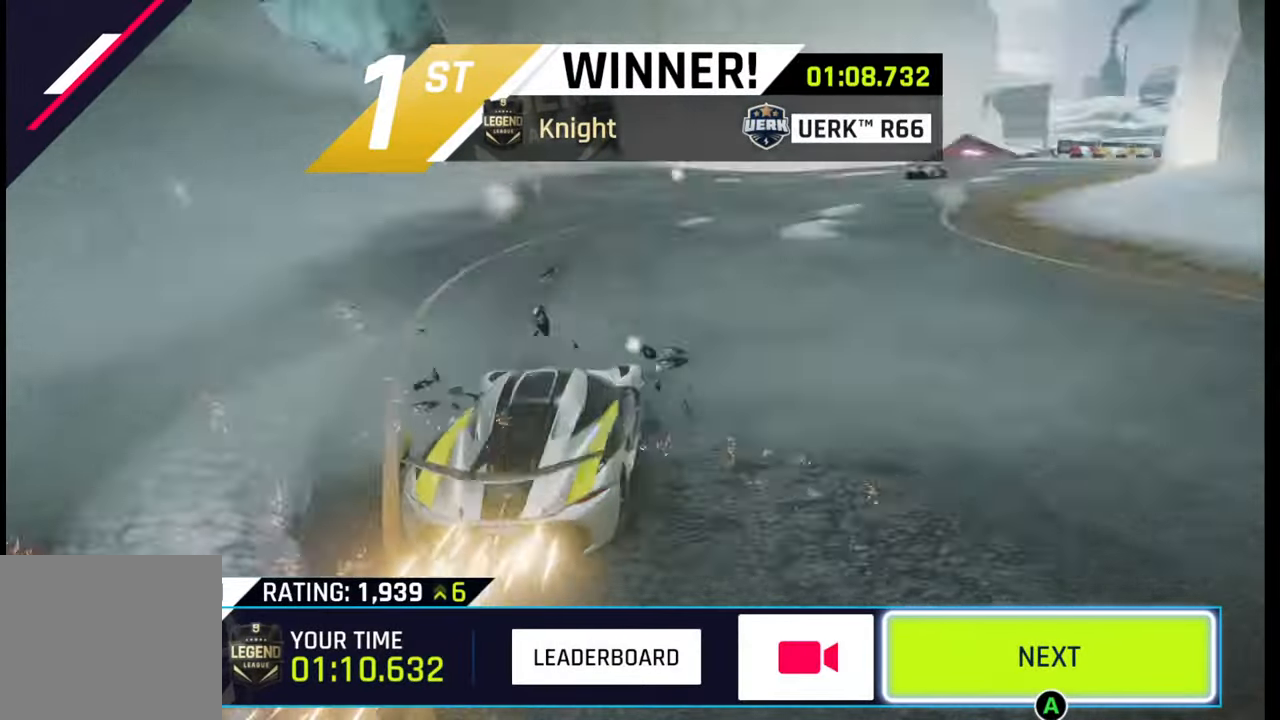
{"buttons": [], "left_stick": "center", "right_stick": "center", "events": [[17, "CIRCLE", "down"], [167, "CIRCLE", "up"]]}
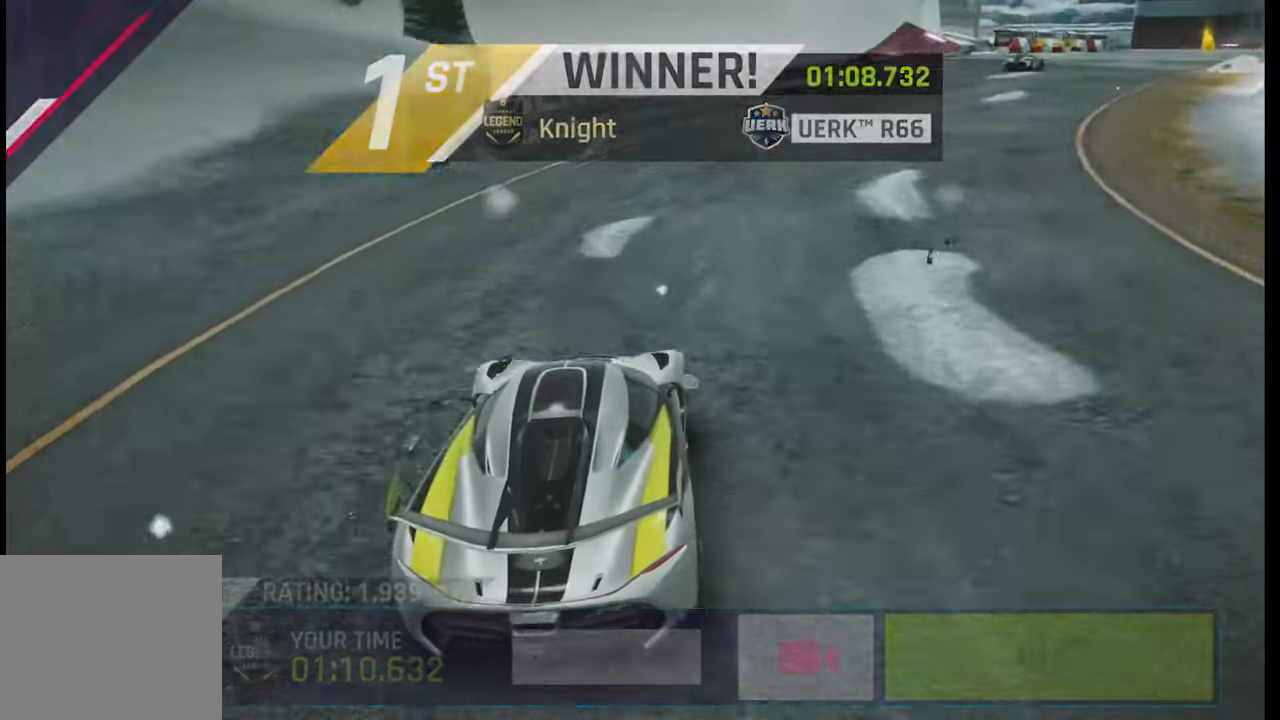
{"buttons": [], "left_stick": "center", "right_stick": "center", "events": []}
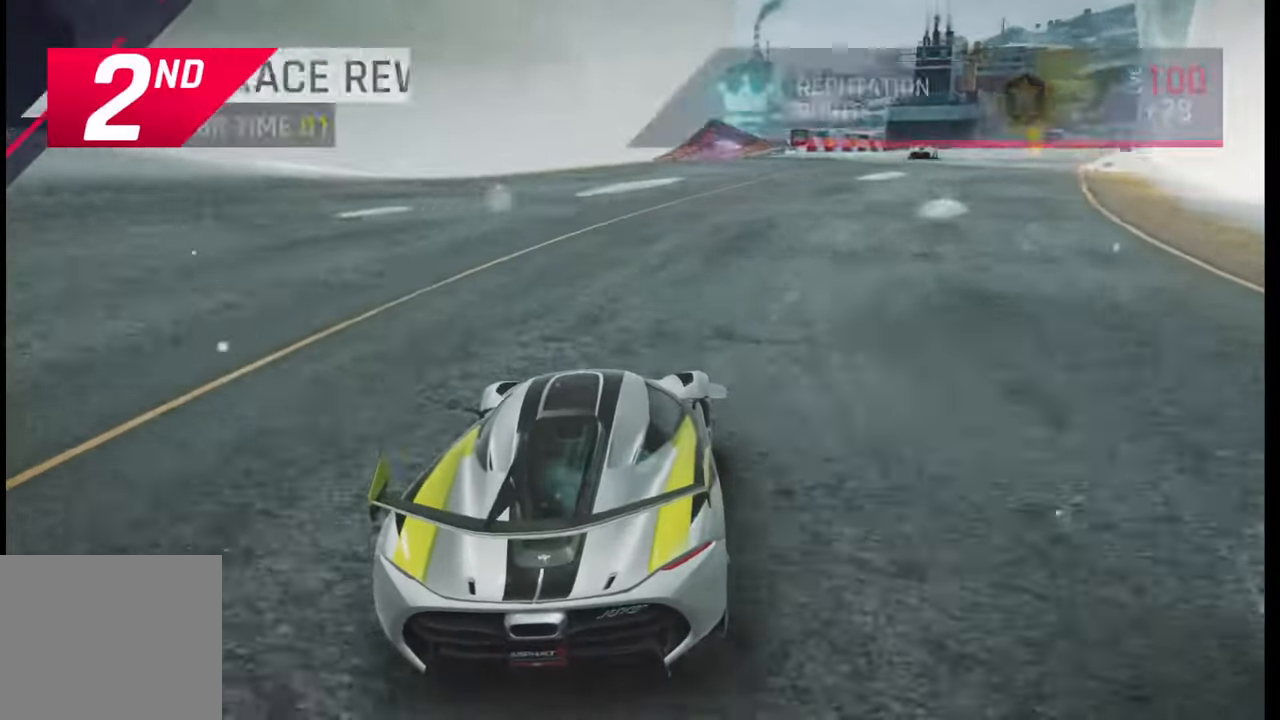
{"buttons": [], "left_stick": "center", "right_stick": "center", "events": []}